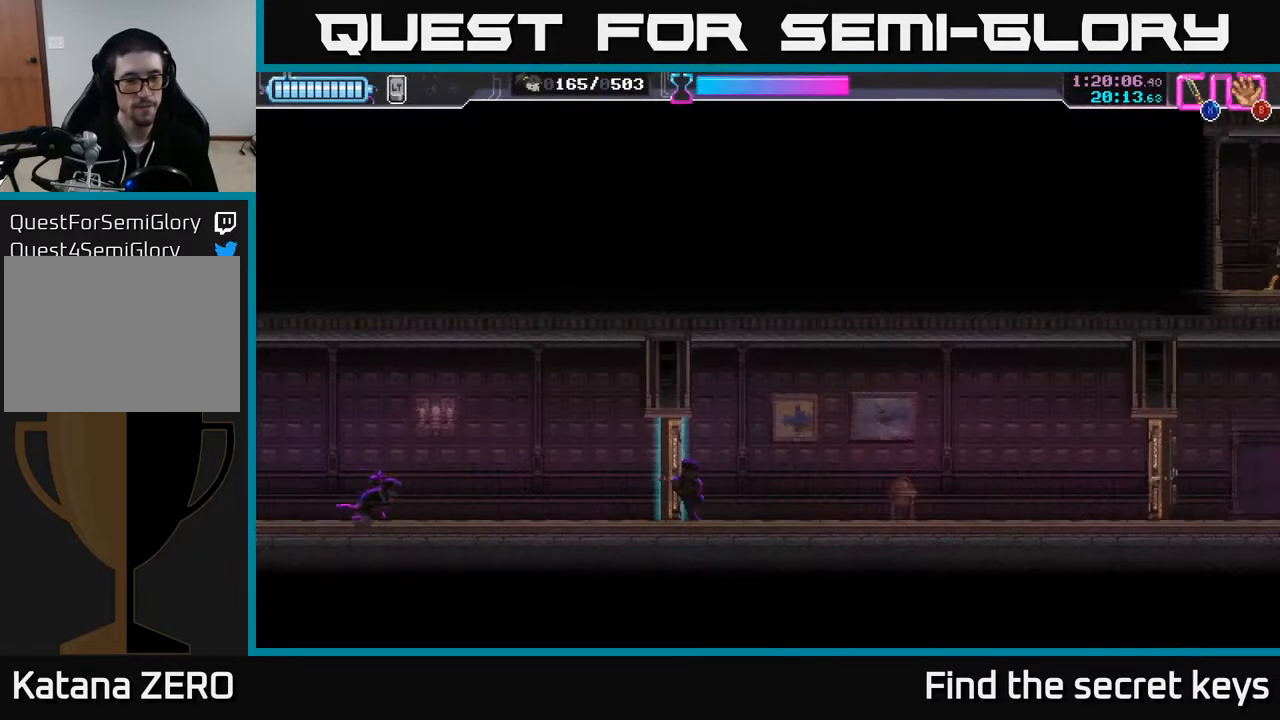
Gameplay with a controller (Xbox layout); each line is a JSON object with the inputs held at the frame after it. "events" lists button and stick changes between this image and that frame as [ms after this image, input, new state], when the widget could be followed in between.
{"buttons": [], "left_stick": "right", "right_stick": "center", "events": []}
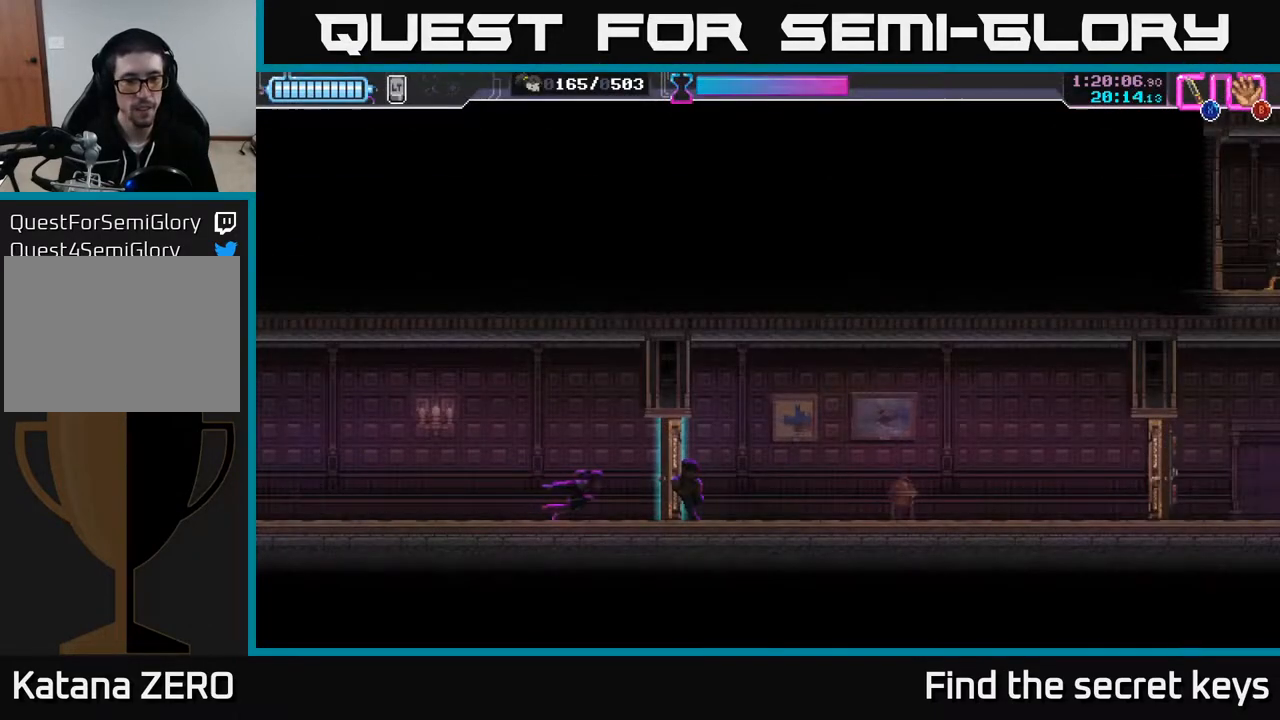
{"buttons": [], "left_stick": "right", "right_stick": "center", "events": [[33, "X", "down"], [100, "X", "up"], [150, "left_stick", "center"], [217, "left_stick", "right"]]}
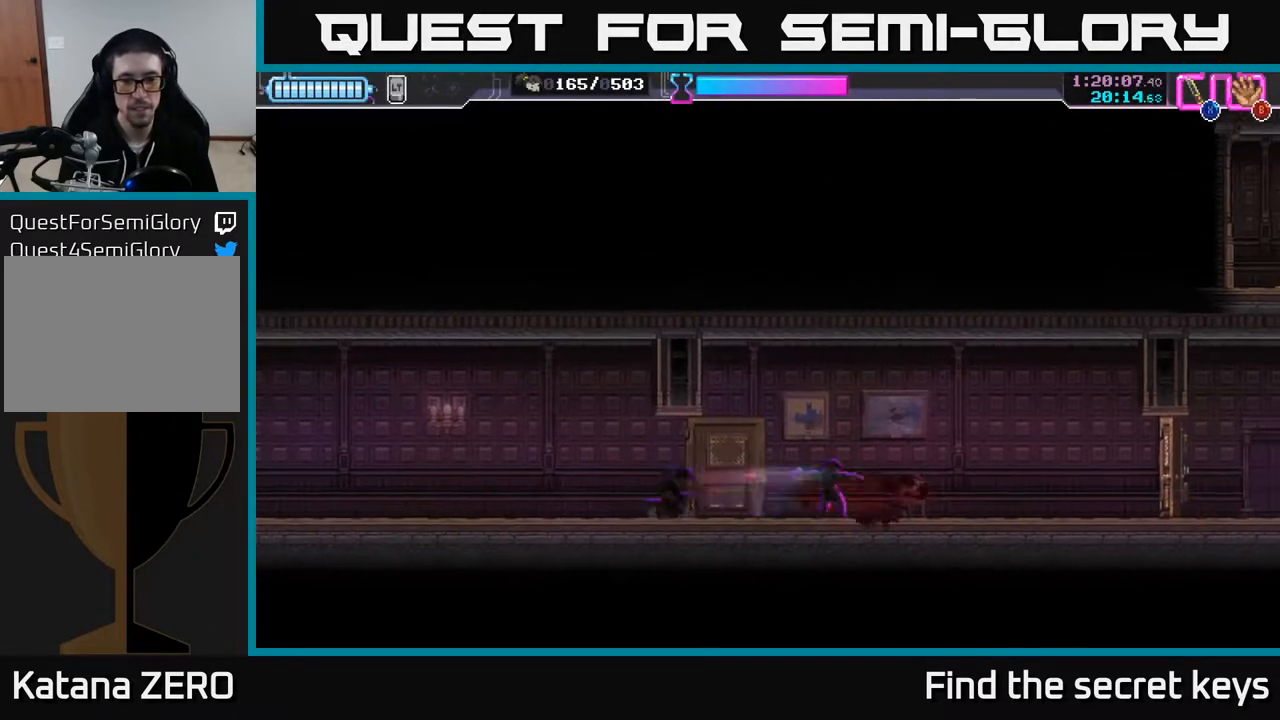
{"buttons": [], "left_stick": "right", "right_stick": "center", "events": [[50, "R2", "down"], [150, "R2", "up"]]}
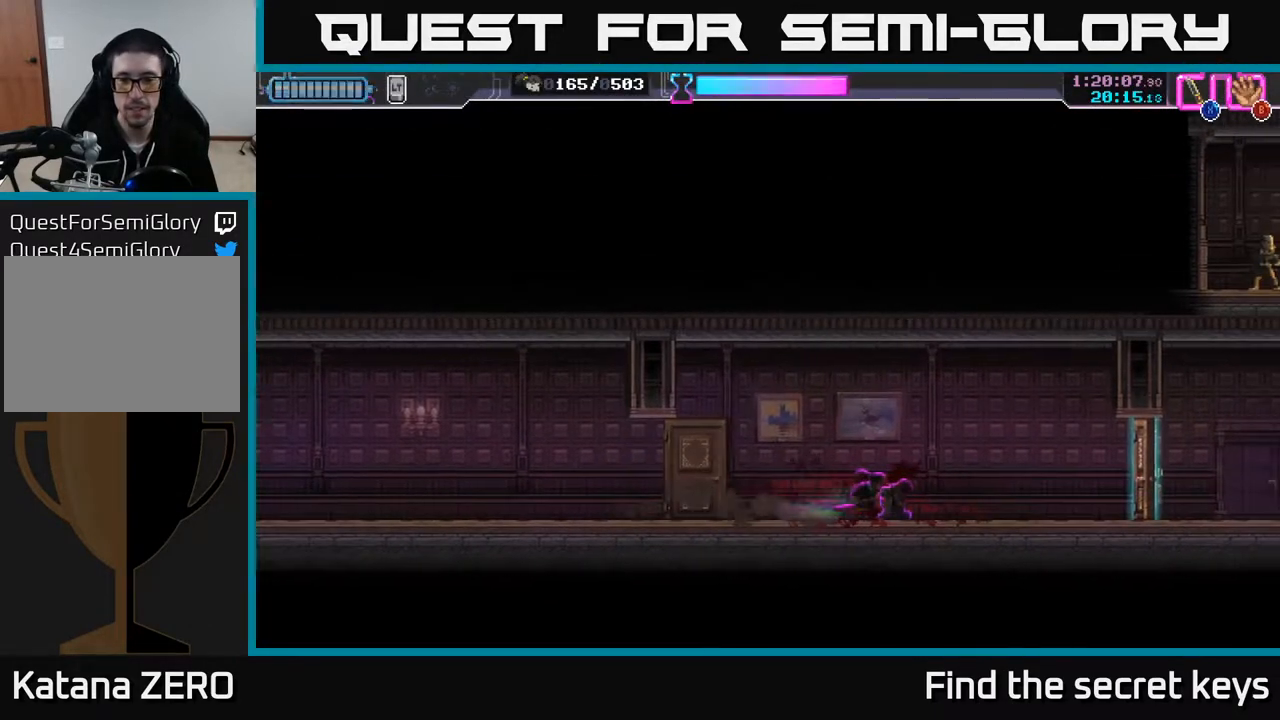
{"buttons": [], "left_stick": "right", "right_stick": "center", "events": [[450, "X", "down"], [500, "X", "up"]]}
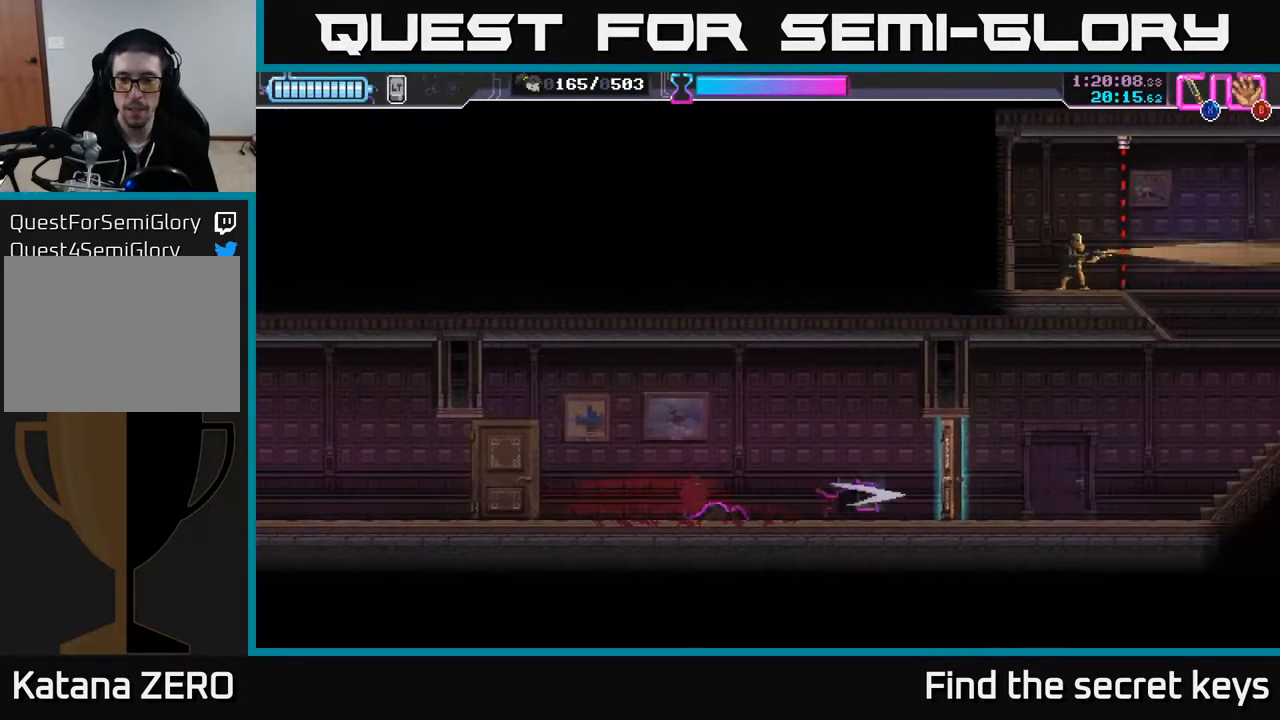
{"buttons": [], "left_stick": "right", "right_stick": "center", "events": []}
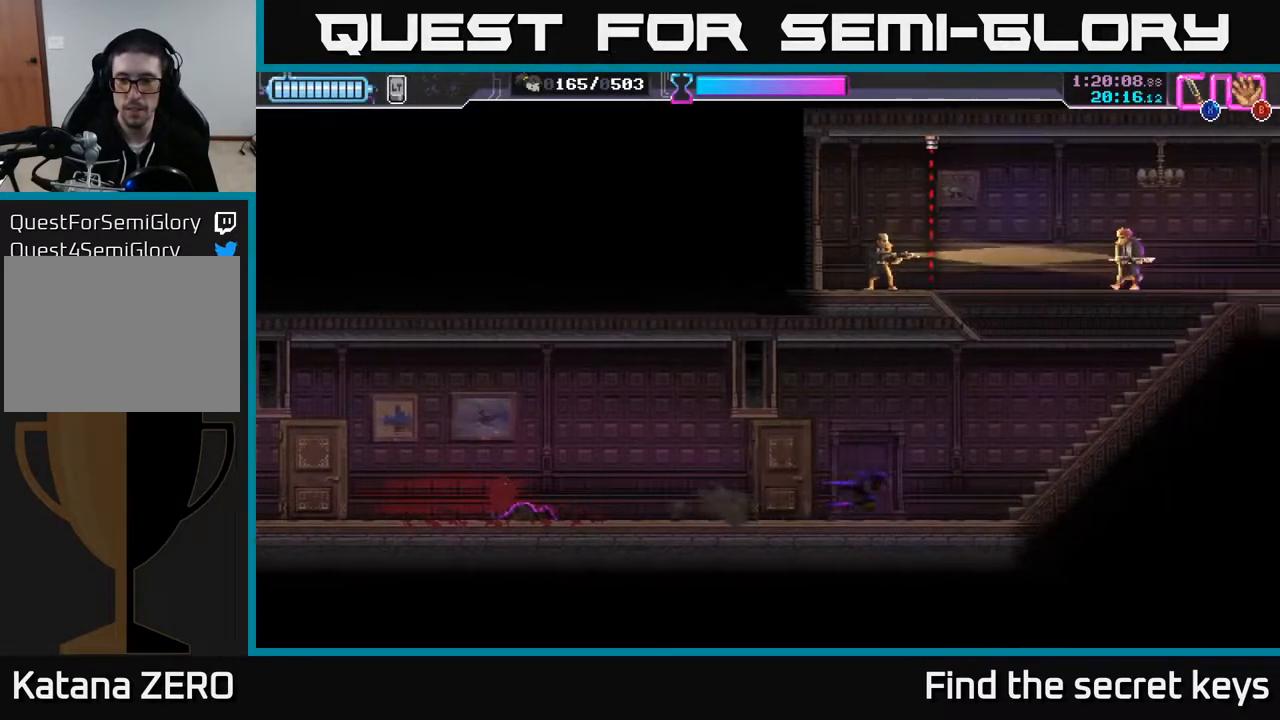
{"buttons": ["A"], "left_stick": "right", "right_stick": "center", "events": [[500, "A", "down"]]}
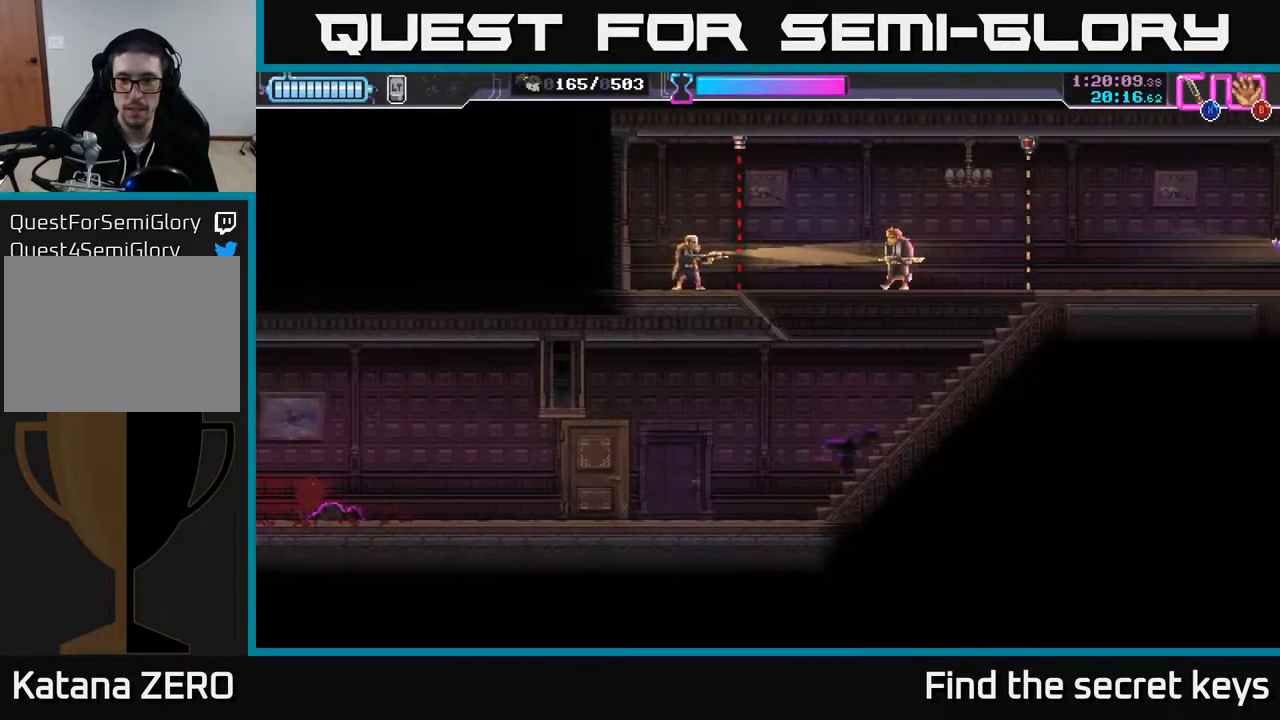
{"buttons": [], "left_stick": "center", "right_stick": "center", "events": [[50, "left_stick", "up"], [183, "A", "up"], [217, "X", "down"], [267, "X", "up"], [350, "left_stick", "center"]]}
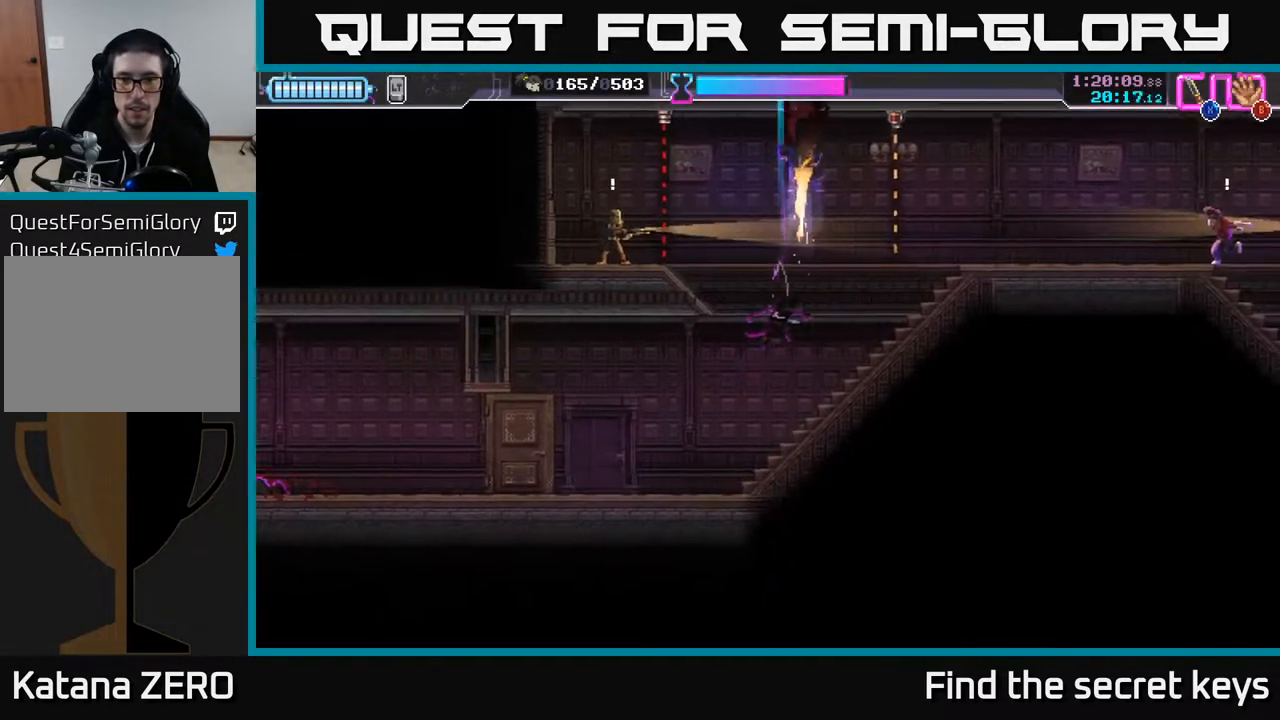
{"buttons": [], "left_stick": "right", "right_stick": "center", "events": [[100, "left_stick", "down"], [300, "left_stick", "center"], [450, "left_stick", "right"]]}
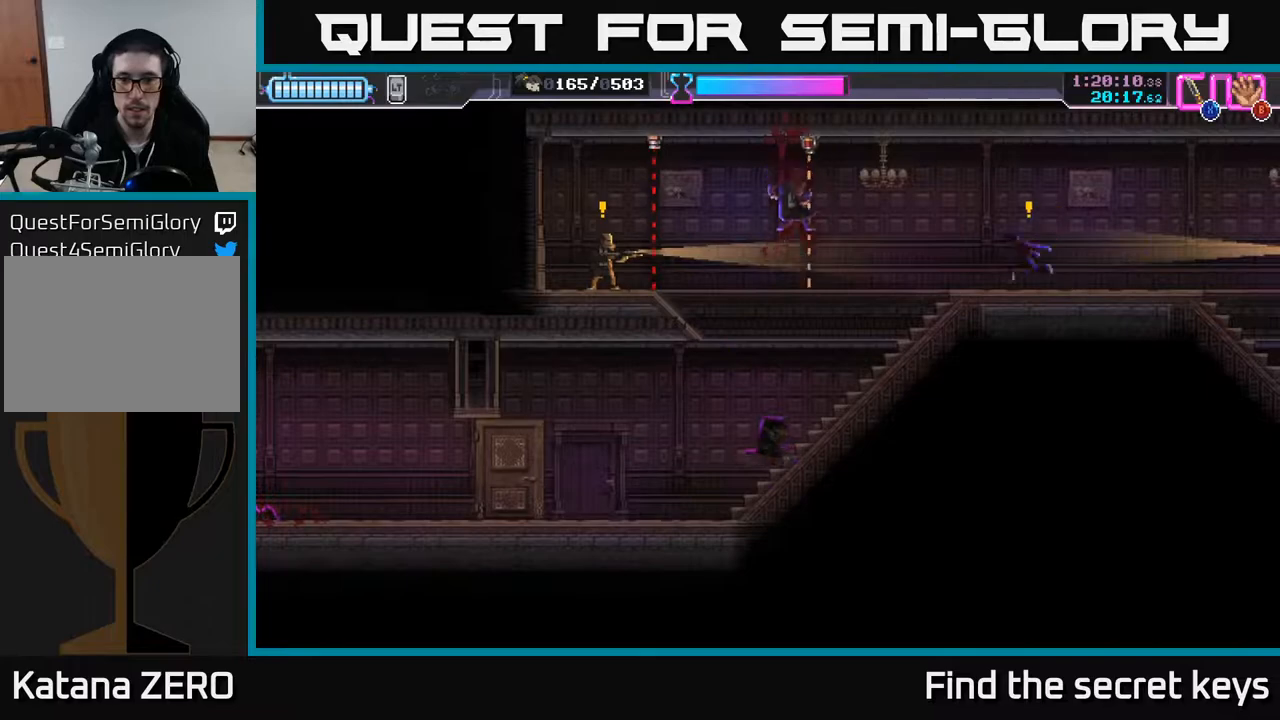
{"buttons": [], "left_stick": "up-left", "right_stick": "center", "events": [[233, "left_stick", "up-right"], [333, "X", "down"], [417, "X", "up"], [467, "left_stick", "up-left"]]}
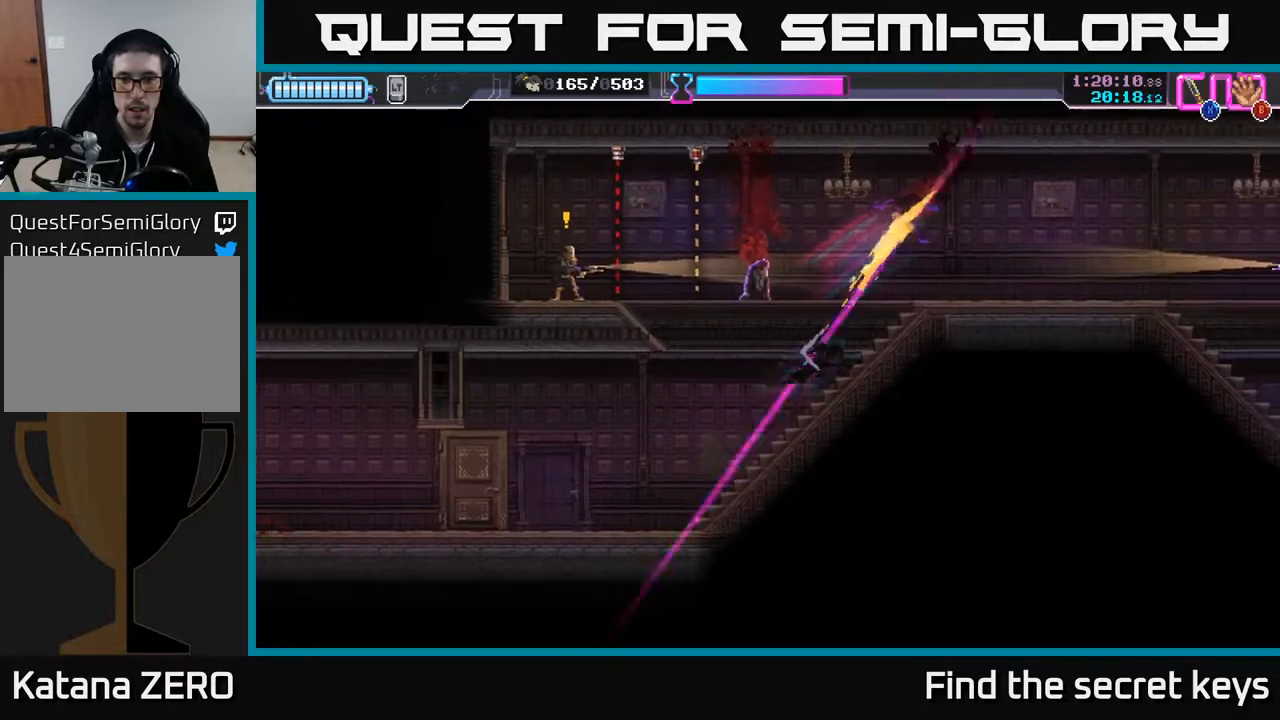
{"buttons": [], "left_stick": "center", "right_stick": "center", "events": [[117, "left_stick", "center"], [267, "left_stick", "down"], [450, "left_stick", "center"]]}
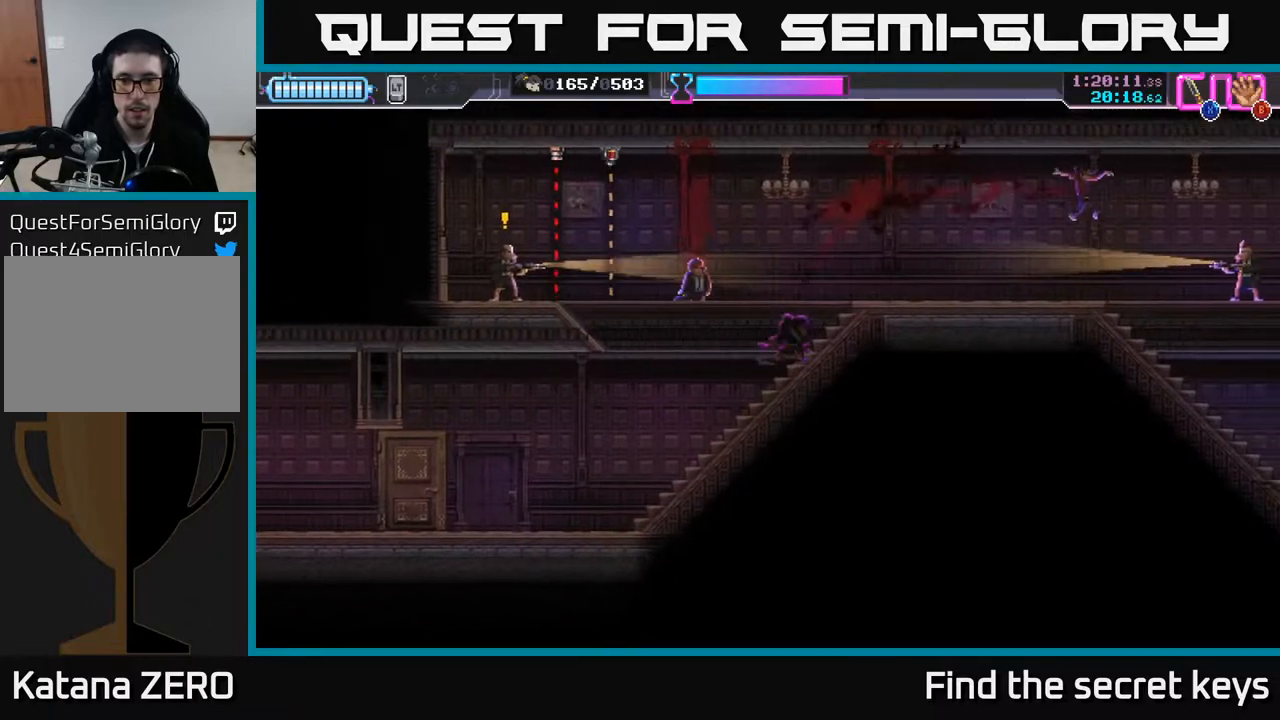
{"buttons": ["A"], "left_stick": "left", "right_stick": "center", "events": [[100, "left_stick", "left"], [450, "A", "down"]]}
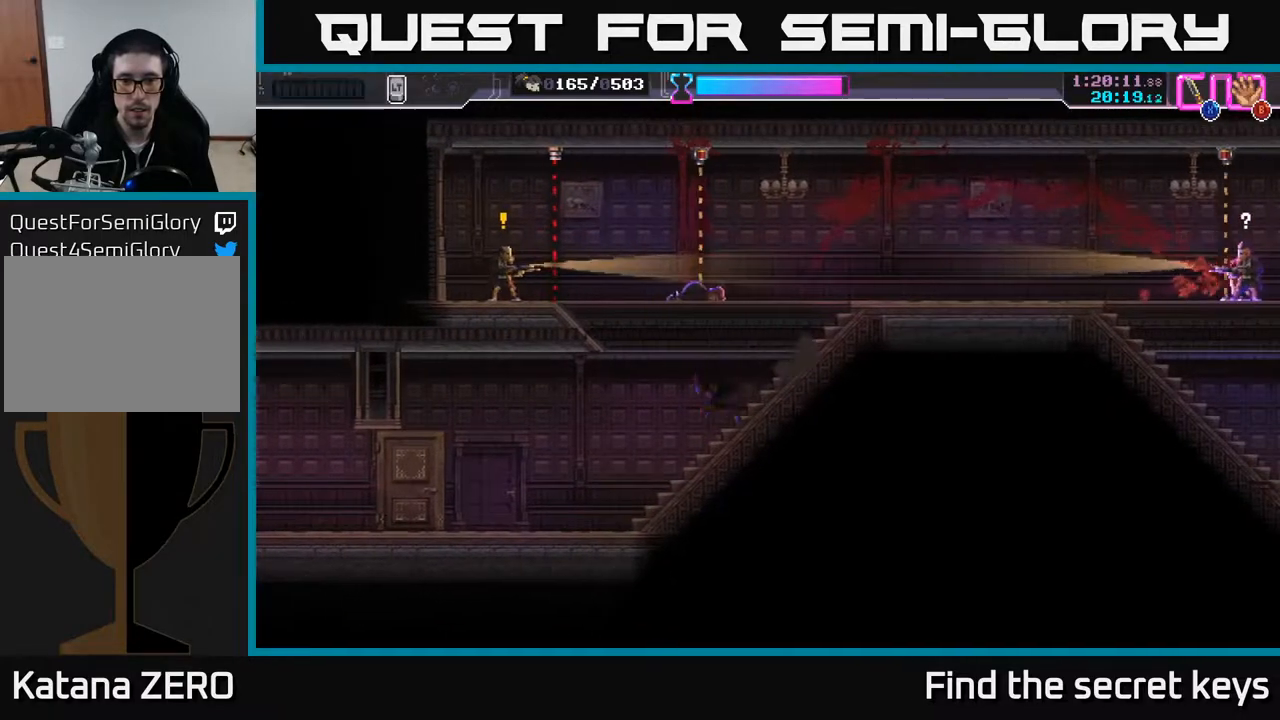
{"buttons": ["R2"], "left_stick": "left", "right_stick": "center", "events": [[167, "A", "up"], [317, "R2", "down"]]}
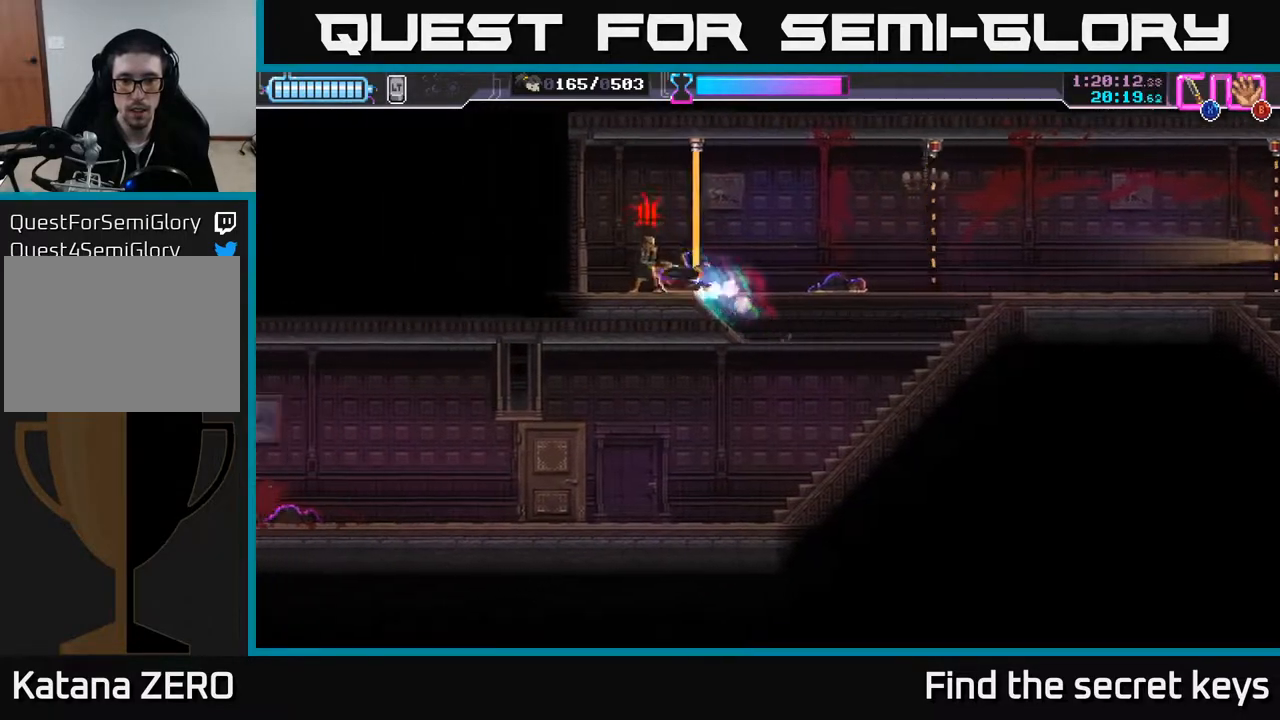
{"buttons": [], "left_stick": "right", "right_stick": "center", "events": [[67, "R2", "up"], [133, "left_stick", "right"], [167, "X", "down"], [217, "left_stick", "center"], [250, "X", "up"], [500, "left_stick", "right"]]}
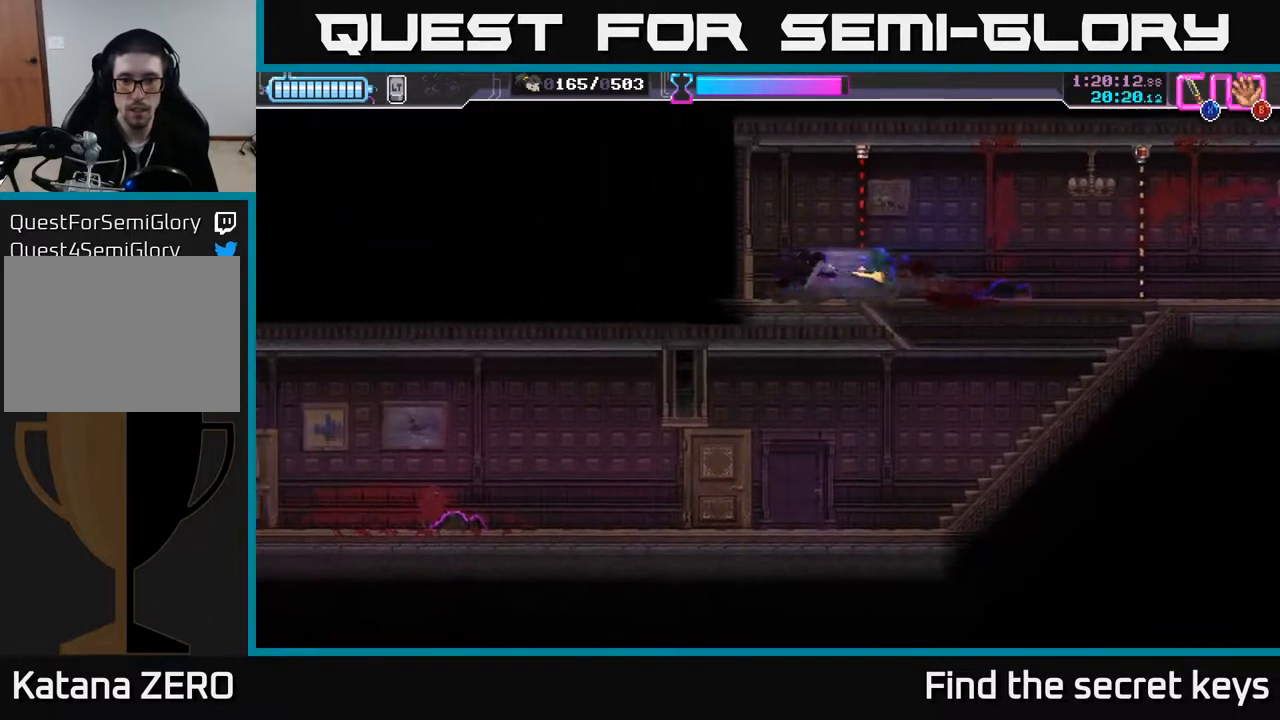
{"buttons": [], "left_stick": "right", "right_stick": "center", "events": [[17, "R2", "down"], [117, "R2", "up"], [167, "R2", "down"], [233, "R2", "up"]]}
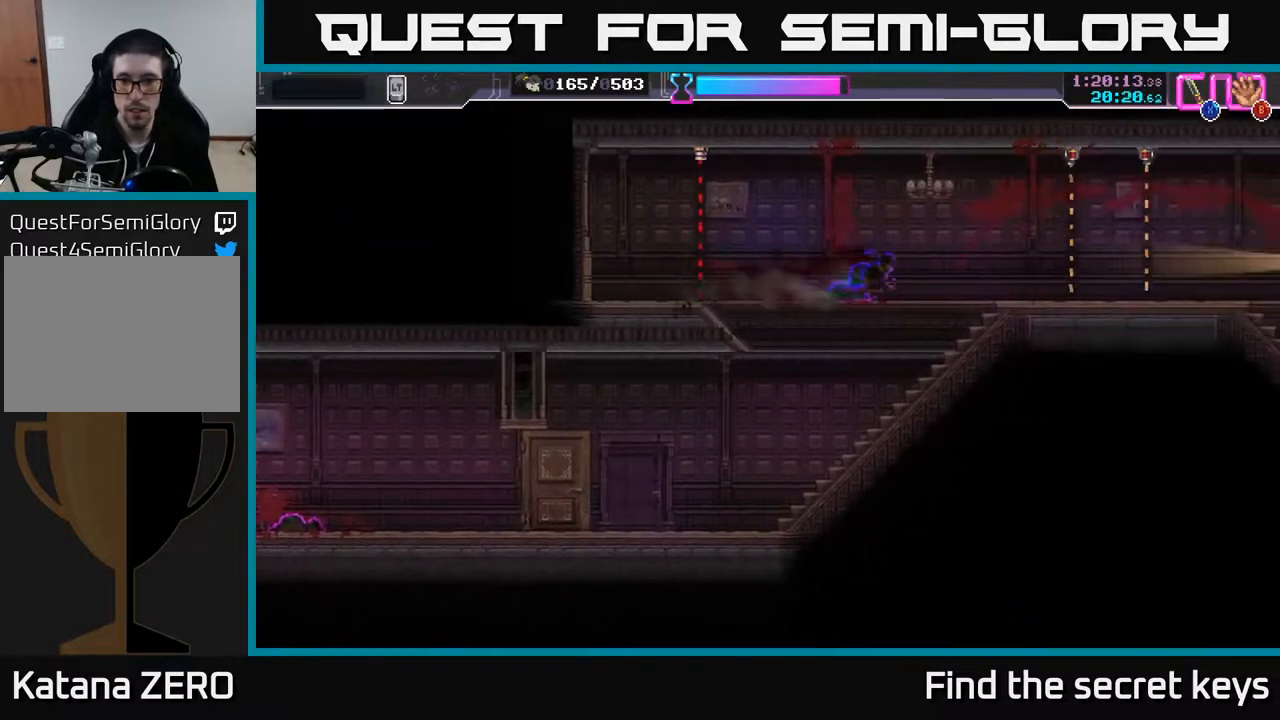
{"buttons": ["R2"], "left_stick": "right", "right_stick": "center", "events": [[333, "R2", "down"]]}
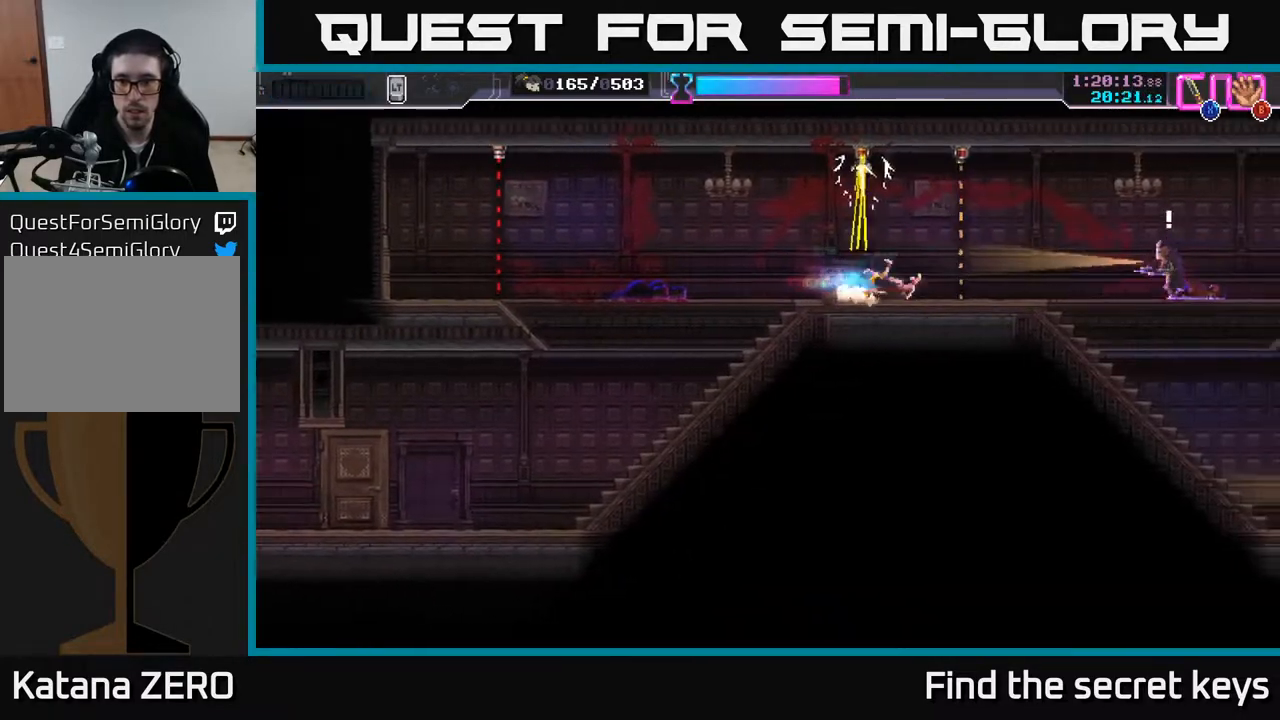
{"buttons": [], "left_stick": "right", "right_stick": "center", "events": [[67, "R2", "up"], [233, "R2", "down"], [317, "R2", "up"], [367, "R2", "down"], [450, "R2", "up"]]}
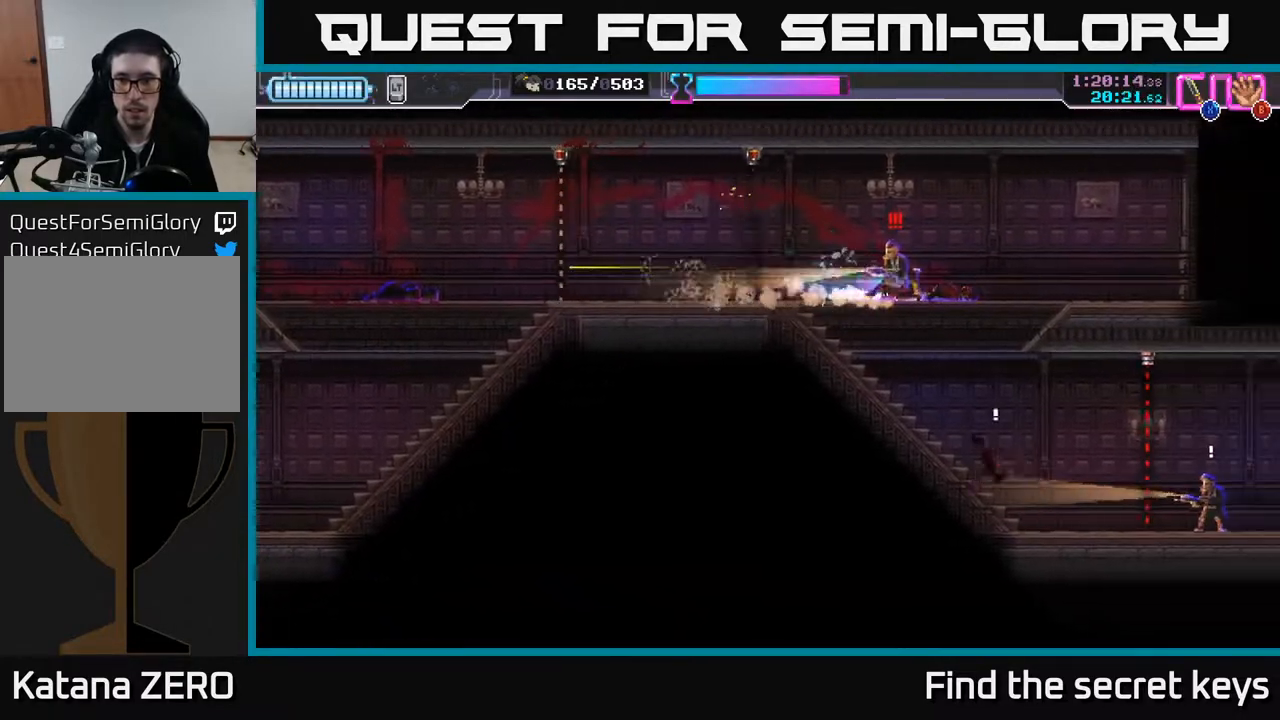
{"buttons": ["X"], "left_stick": "left", "right_stick": "center", "events": [[17, "R2", "down"], [17, "X", "down"], [50, "R2", "up"], [83, "X", "up"], [133, "X", "down"], [167, "X", "up"], [333, "left_stick", "left"], [350, "X", "down"], [433, "X", "up"], [483, "X", "down"]]}
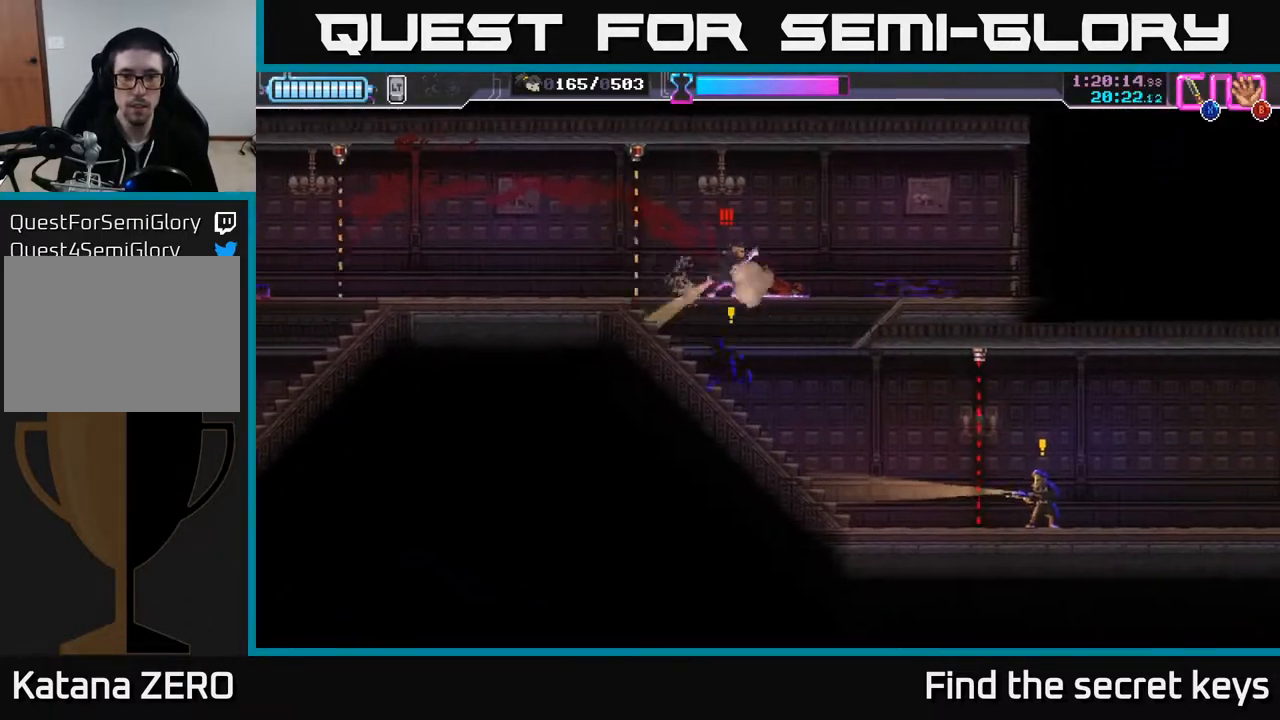
{"buttons": ["X"], "left_stick": "left", "right_stick": "center", "events": [[67, "X", "up"], [117, "left_stick", "center"], [133, "A", "down"], [133, "X", "down"], [200, "X", "up"], [217, "left_stick", "down-right"], [283, "X", "down"], [300, "left_stick", "up-right"], [367, "X", "up"], [383, "A", "up"], [383, "left_stick", "left"], [433, "A", "down"], [450, "X", "down"], [483, "A", "up"]]}
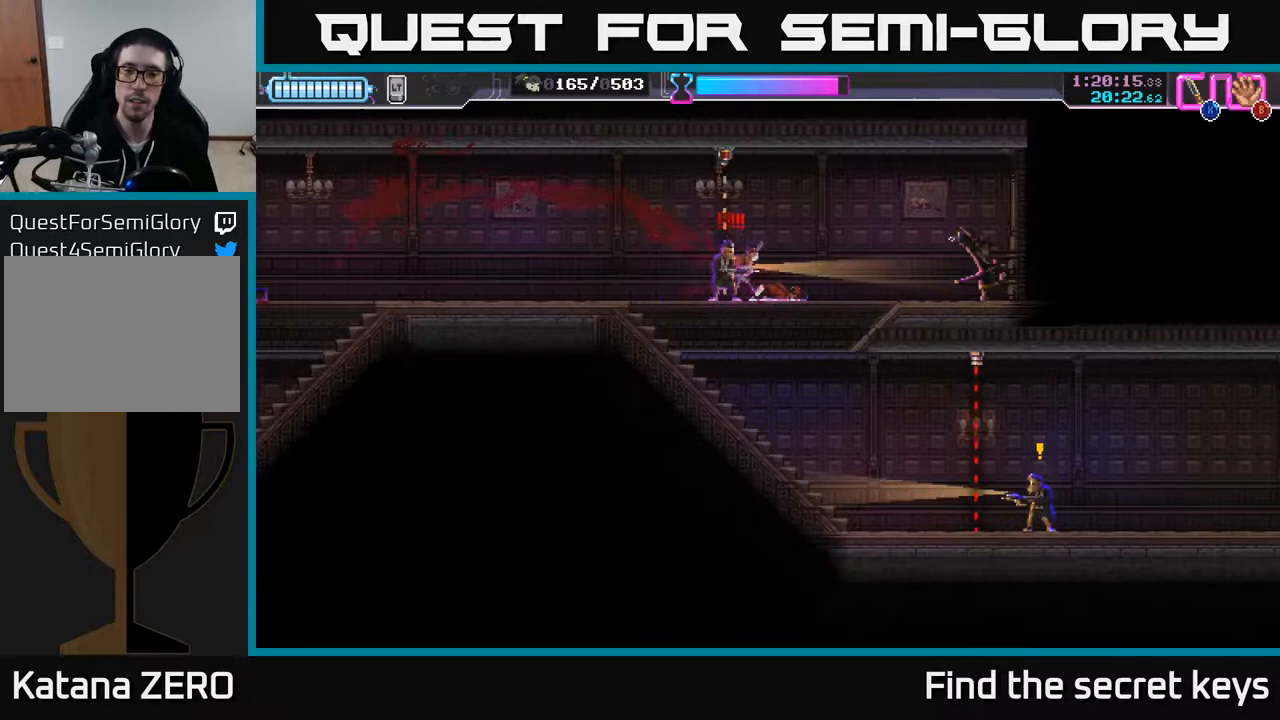
{"buttons": ["X"], "left_stick": "center", "right_stick": "center", "events": [[33, "X", "up"], [83, "X", "down"], [167, "X", "up"], [217, "X", "down"], [300, "X", "up"], [350, "X", "down"], [367, "left_stick", "center"], [417, "X", "up"], [467, "X", "down"]]}
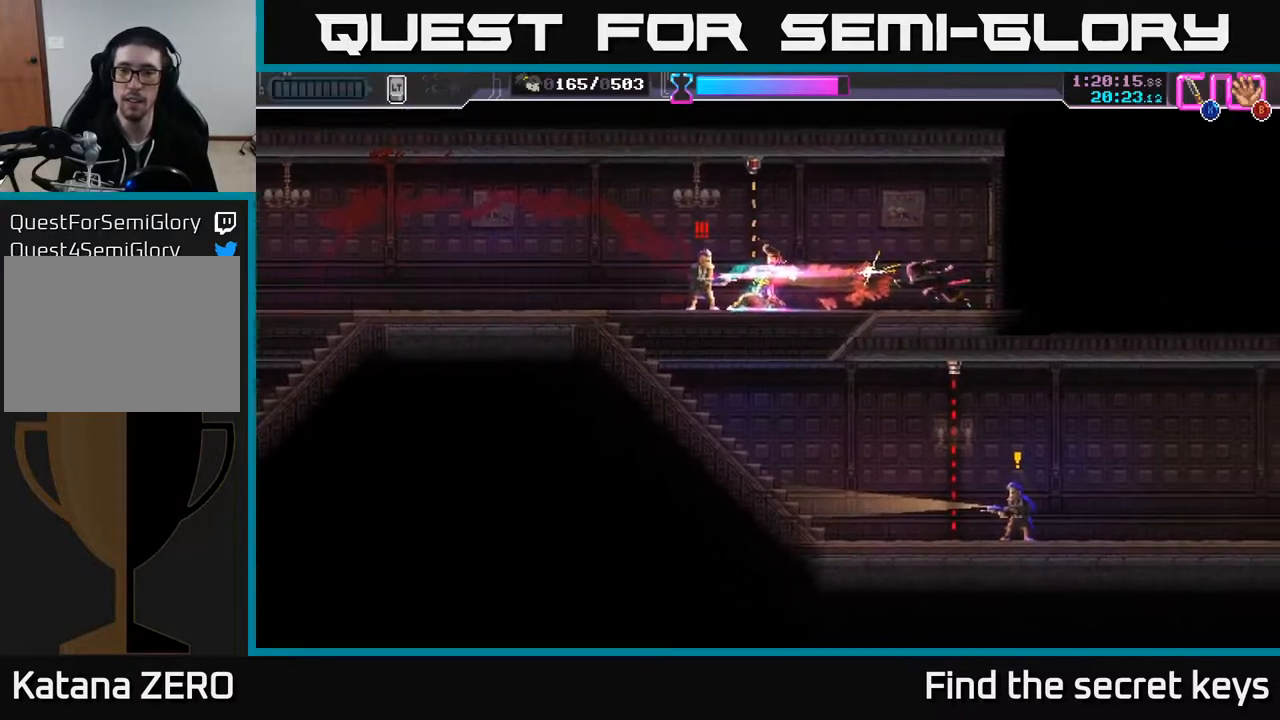
{"buttons": ["X"], "left_stick": "left", "right_stick": "center", "events": [[33, "left_stick", "right"], [50, "X", "up"], [100, "X", "down"], [167, "X", "up"], [200, "R2", "down"], [300, "R2", "up"], [367, "R2", "down"], [433, "R2", "up"], [433, "left_stick", "left"], [467, "X", "down"]]}
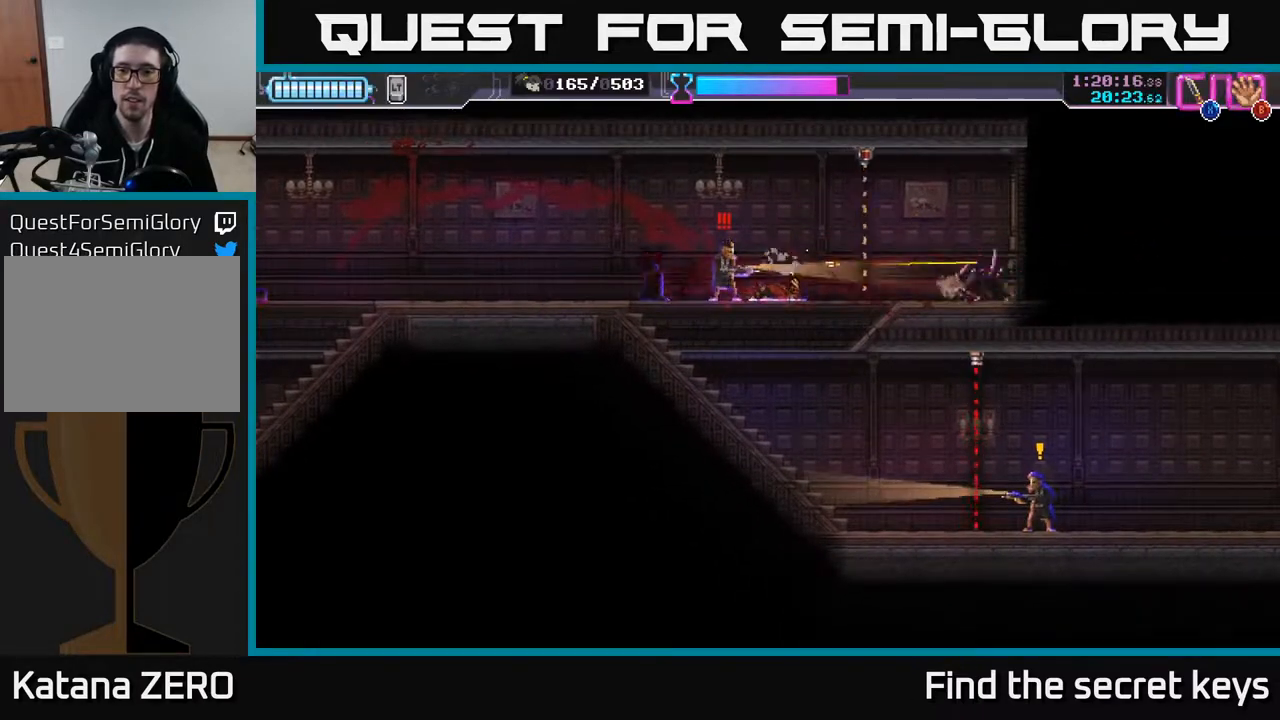
{"buttons": [], "left_stick": "right", "right_stick": "center", "events": [[50, "X", "up"], [117, "X", "down"], [133, "left_stick", "right"], [183, "X", "up"], [217, "R2", "down"], [250, "X", "down"], [300, "X", "up"], [317, "R2", "up"], [367, "R2", "down"], [450, "R2", "up"]]}
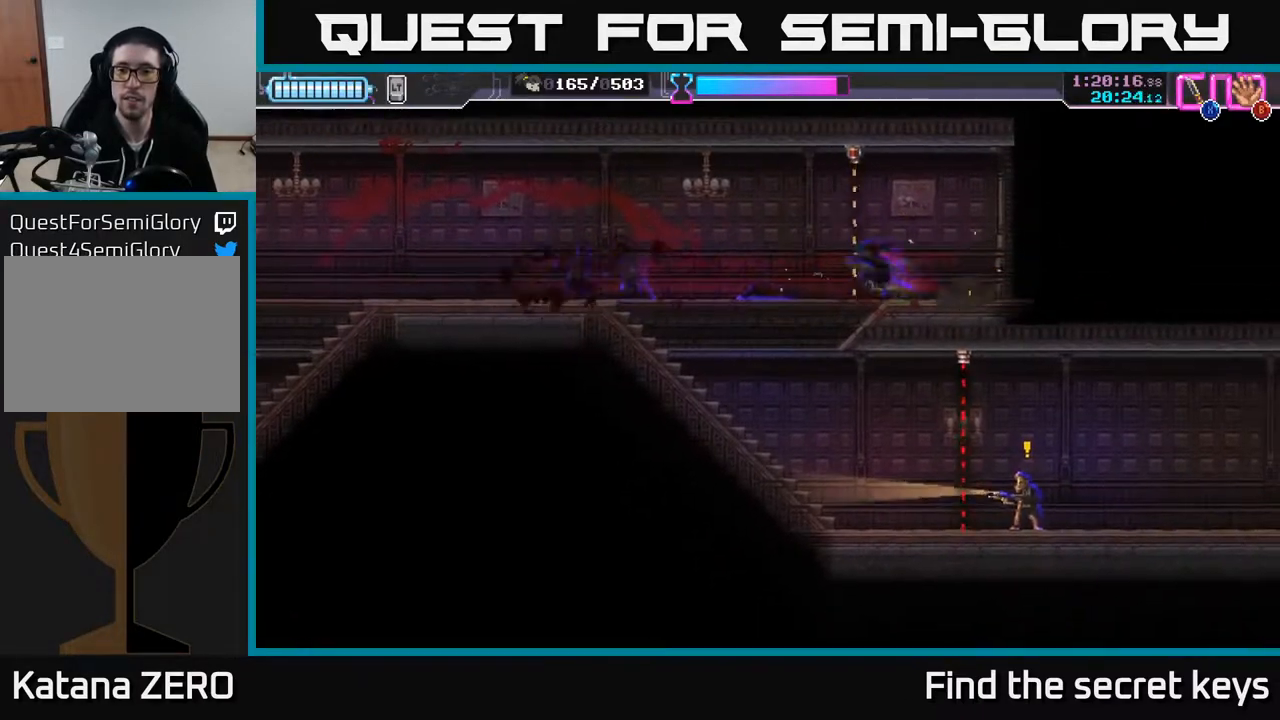
{"buttons": [], "left_stick": "center", "right_stick": "center", "events": [[17, "R2", "down"], [100, "R2", "up"], [283, "left_stick", "center"]]}
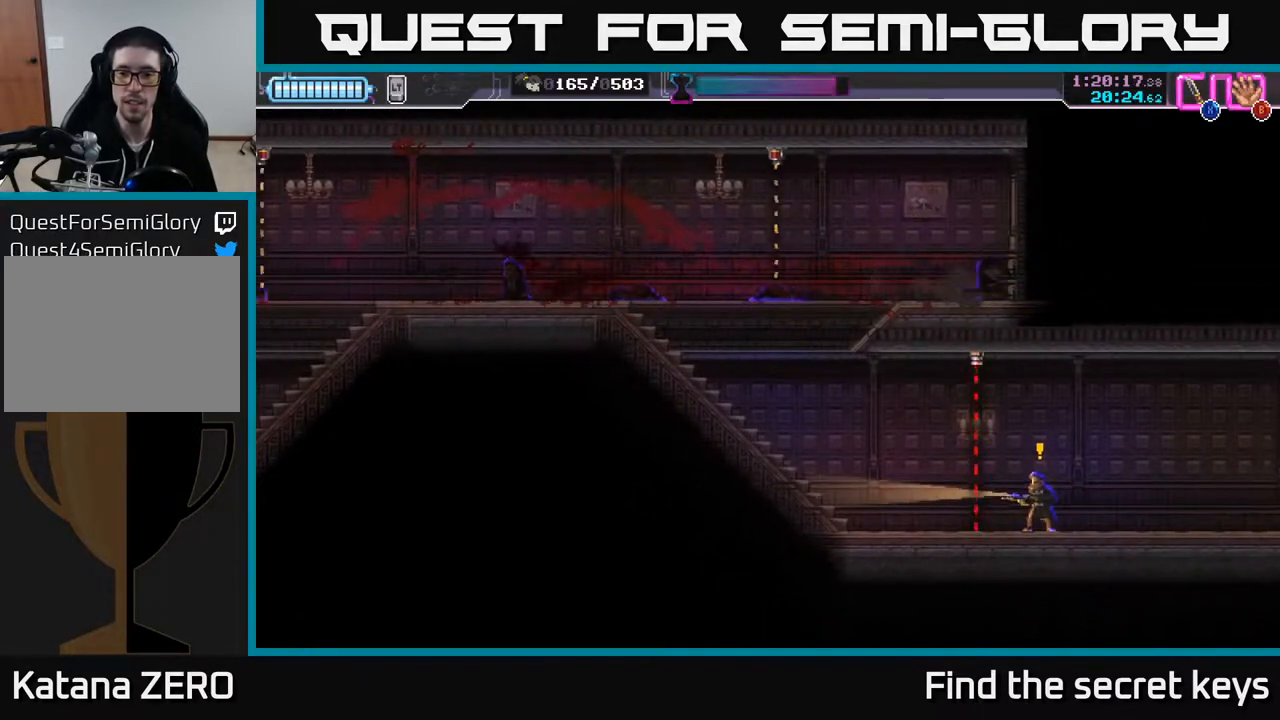
{"buttons": [], "left_stick": "up-left", "right_stick": "center", "events": [[117, "left_stick", "up-left"]]}
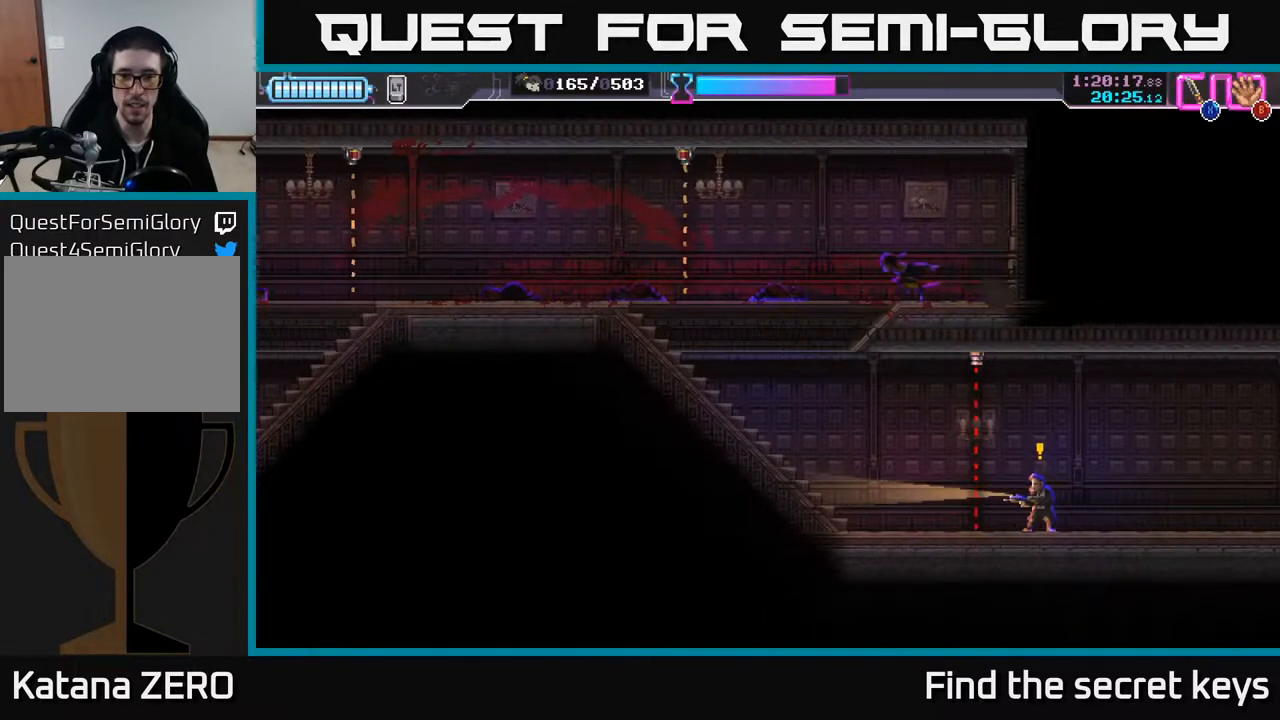
{"buttons": [], "left_stick": "right", "right_stick": "center", "events": [[150, "left_stick", "down"], [433, "left_stick", "center"], [483, "left_stick", "right"]]}
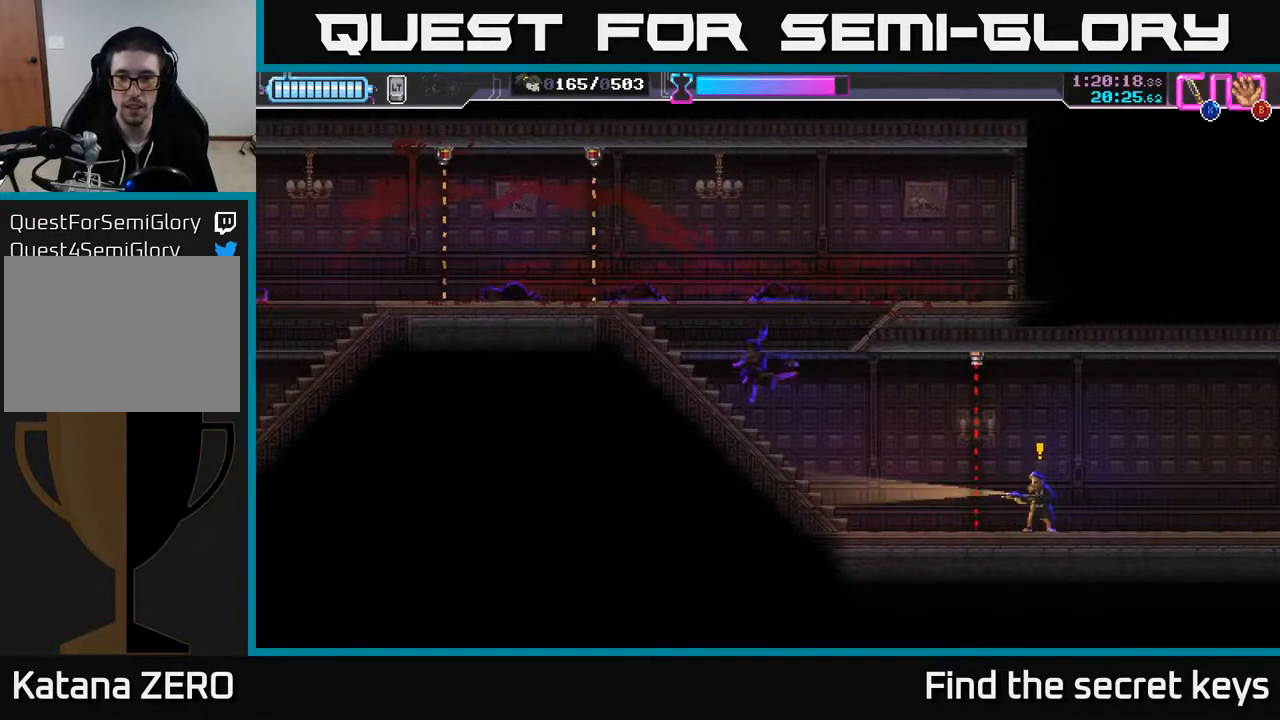
{"buttons": [], "left_stick": "center", "right_stick": "center", "events": [[317, "left_stick", "center"]]}
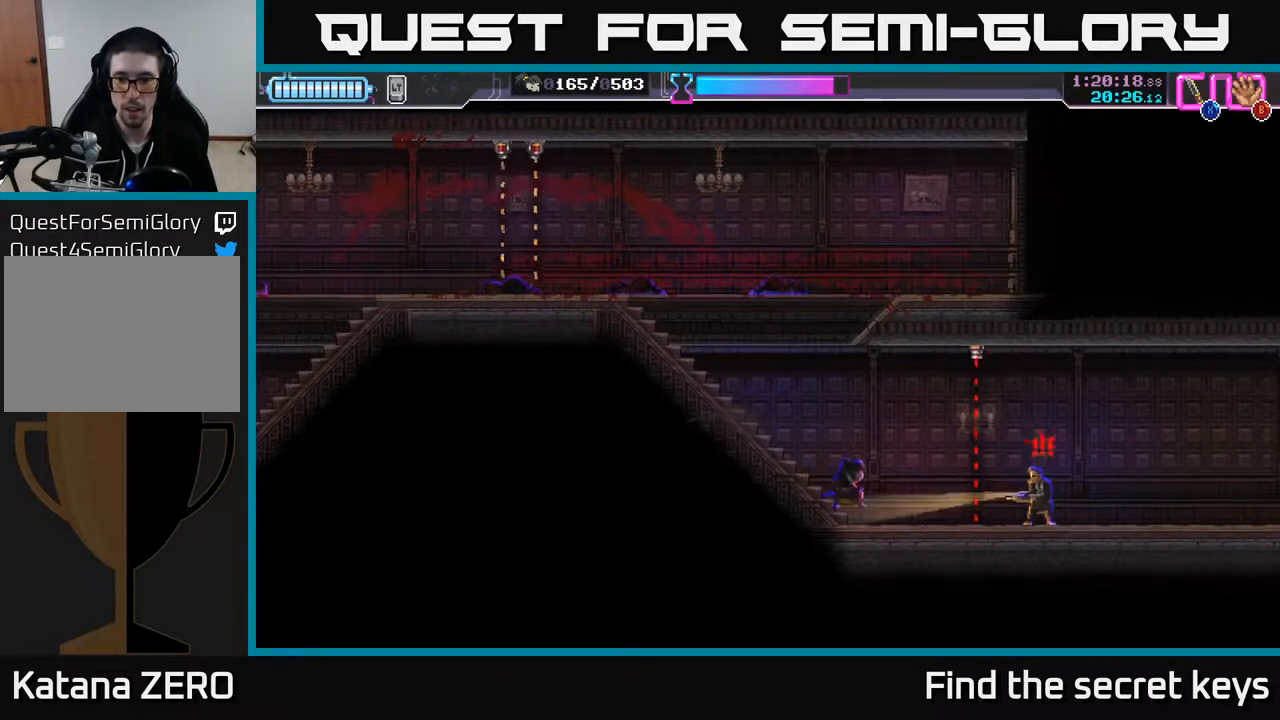
{"buttons": [], "left_stick": "left", "right_stick": "center", "events": [[83, "X", "down"], [150, "X", "up"], [233, "left_stick", "left"], [333, "R2", "down"], [450, "R2", "up"]]}
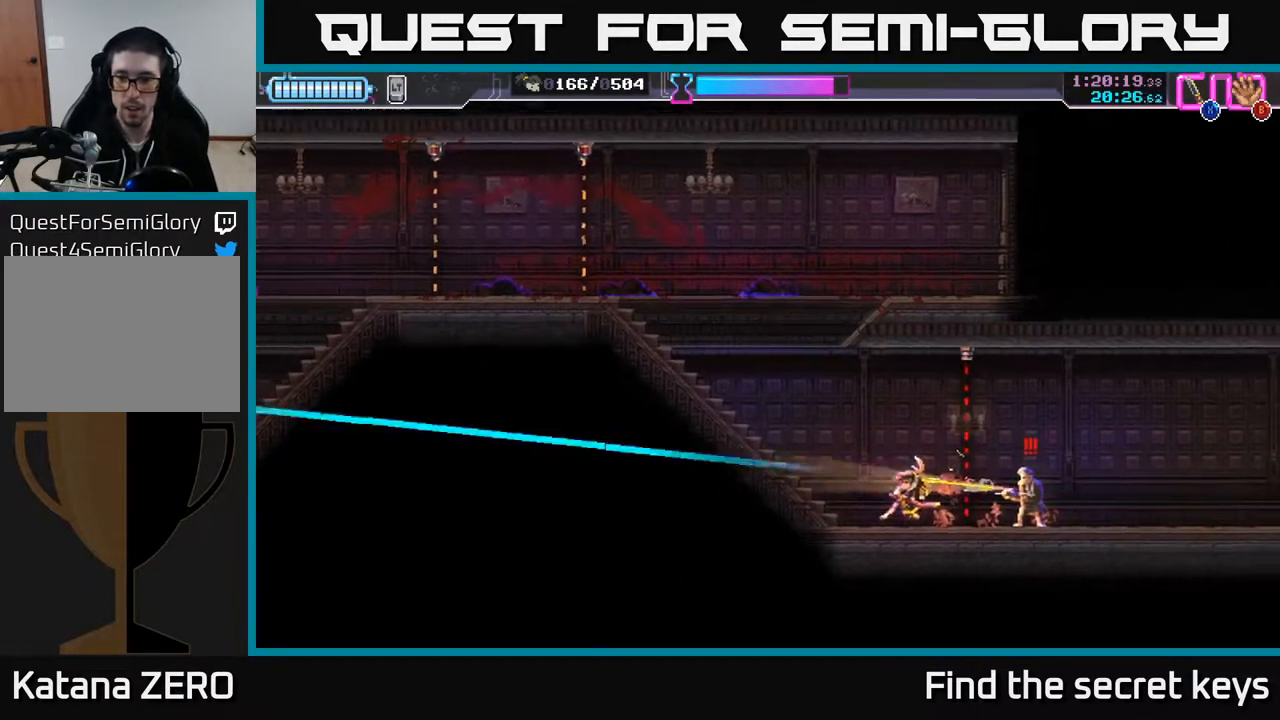
{"buttons": [], "left_stick": "center", "right_stick": "center", "events": [[50, "R2", "down"], [133, "R2", "up"], [167, "left_stick", "center"]]}
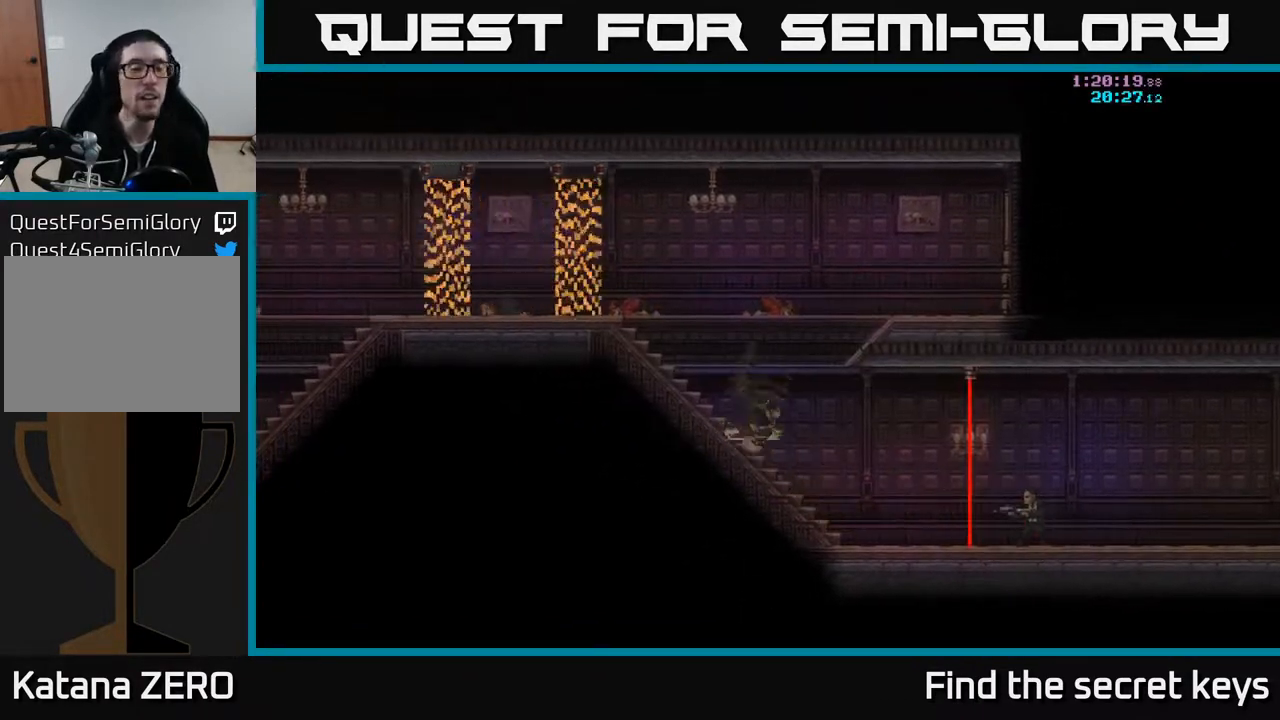
{"buttons": [], "left_stick": "center", "right_stick": "center", "events": []}
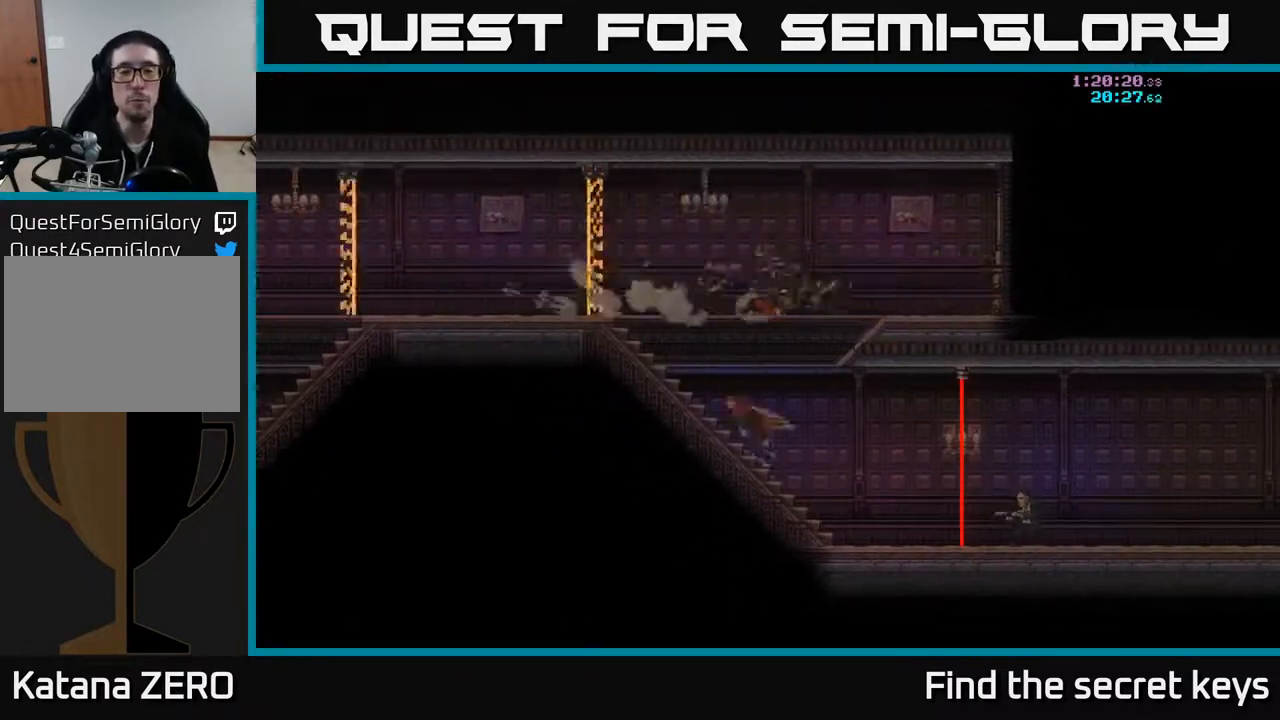
{"buttons": [], "left_stick": "center", "right_stick": "center", "events": []}
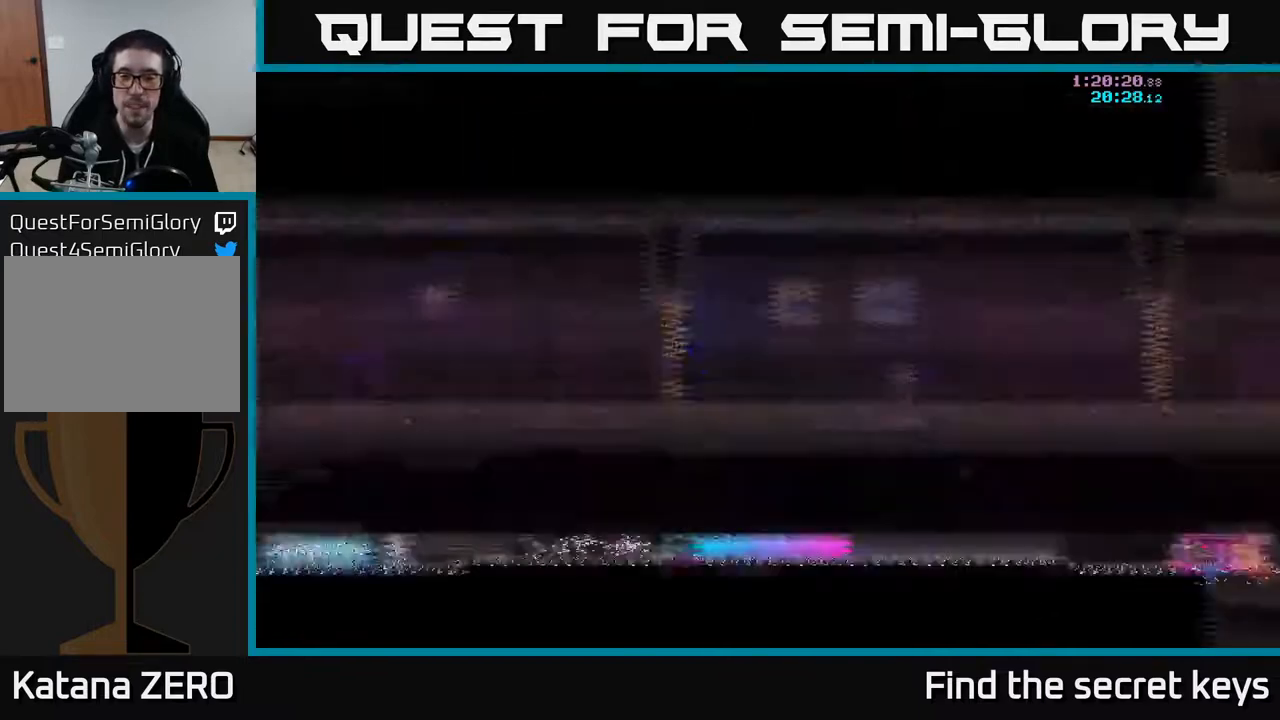
{"buttons": [], "left_stick": "right", "right_stick": "center", "events": [[67, "left_stick", "right"]]}